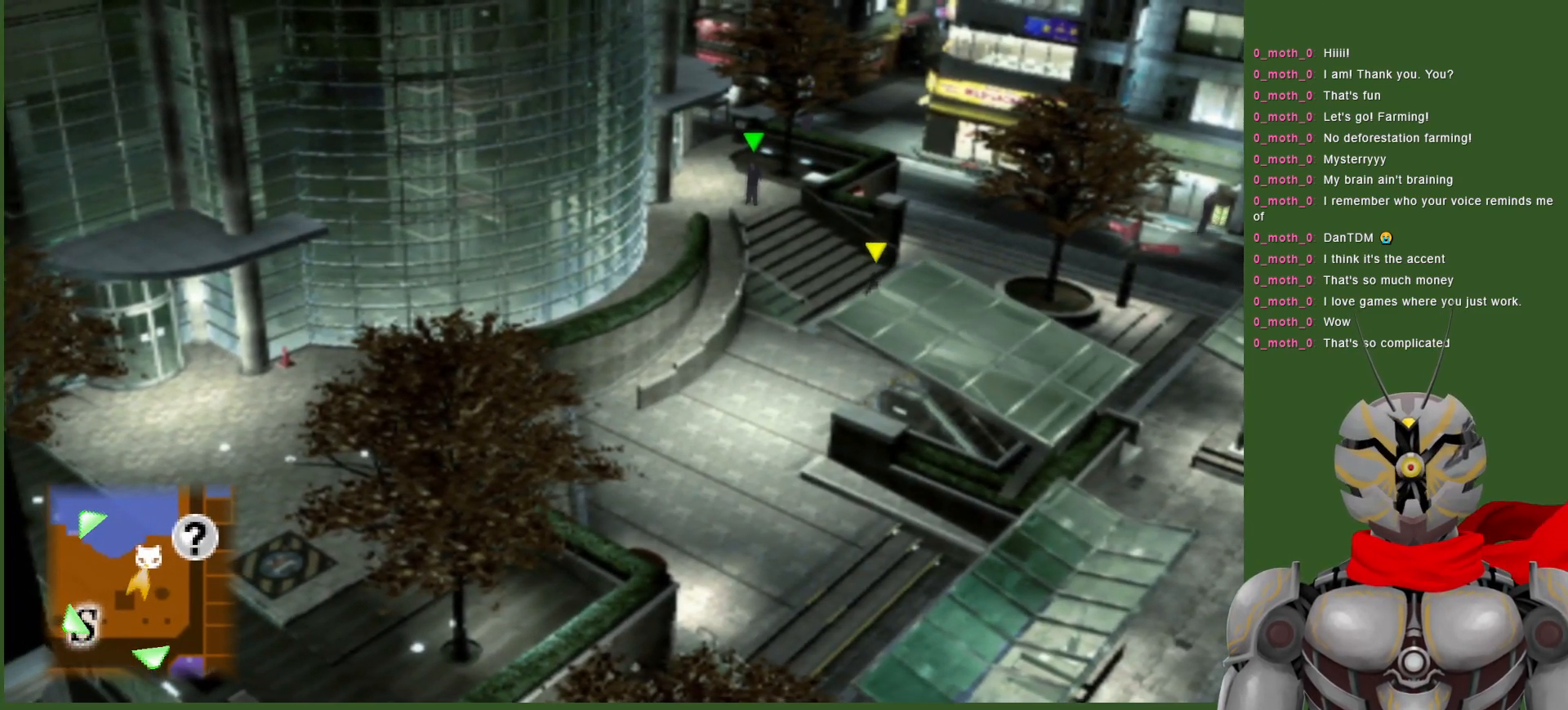
Gameplay with a controller (PlayStation layout); each line is a JSON object with the inputs held at the frame after it. "events" lists button and stick changes between this image and that frame as [ms after this image, input, new state], when the widget could be followed in between.
{"buttons": [], "left_stick": "up", "right_stick": "center", "events": [[417, "left_stick", "up"]]}
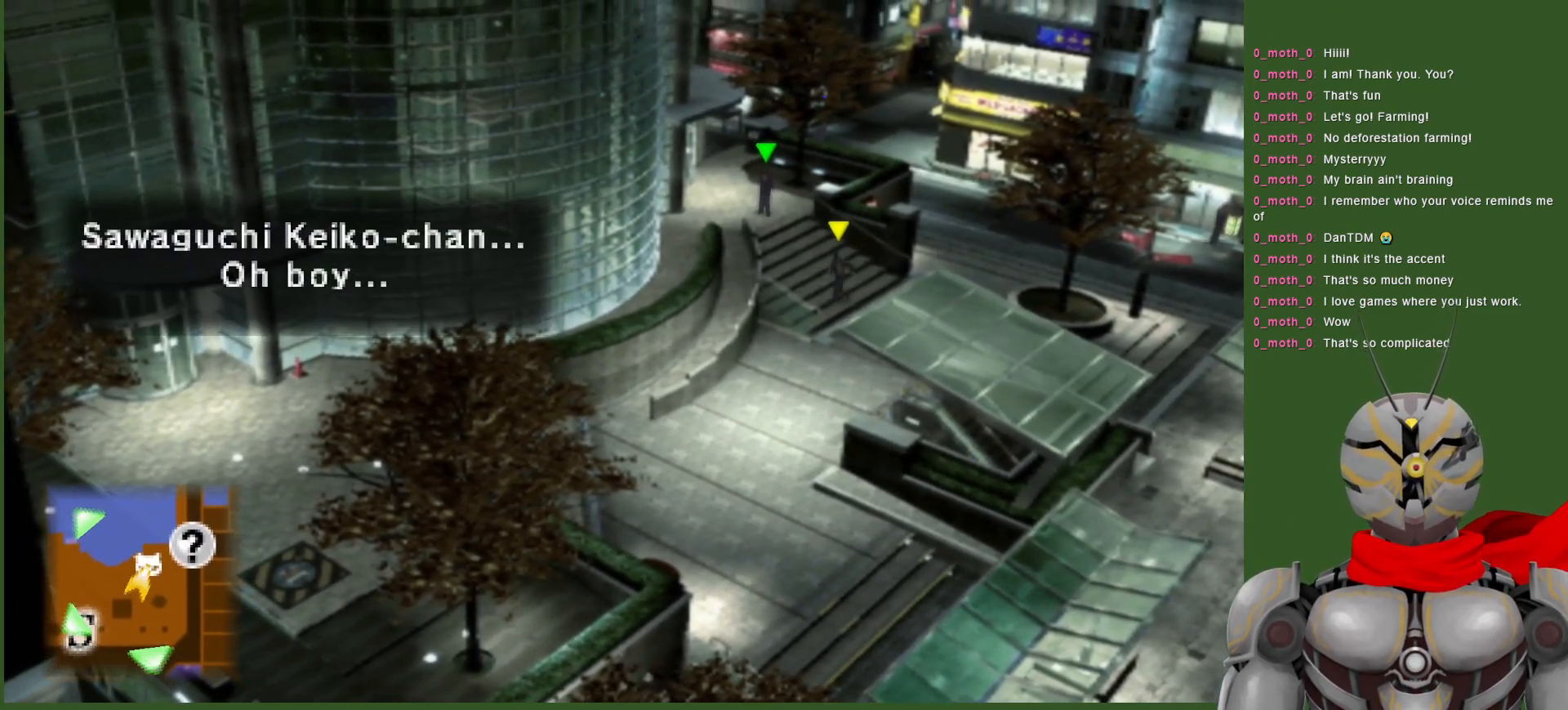
{"buttons": [], "left_stick": "center", "right_stick": "center", "events": [[50, "left_stick", "center"]]}
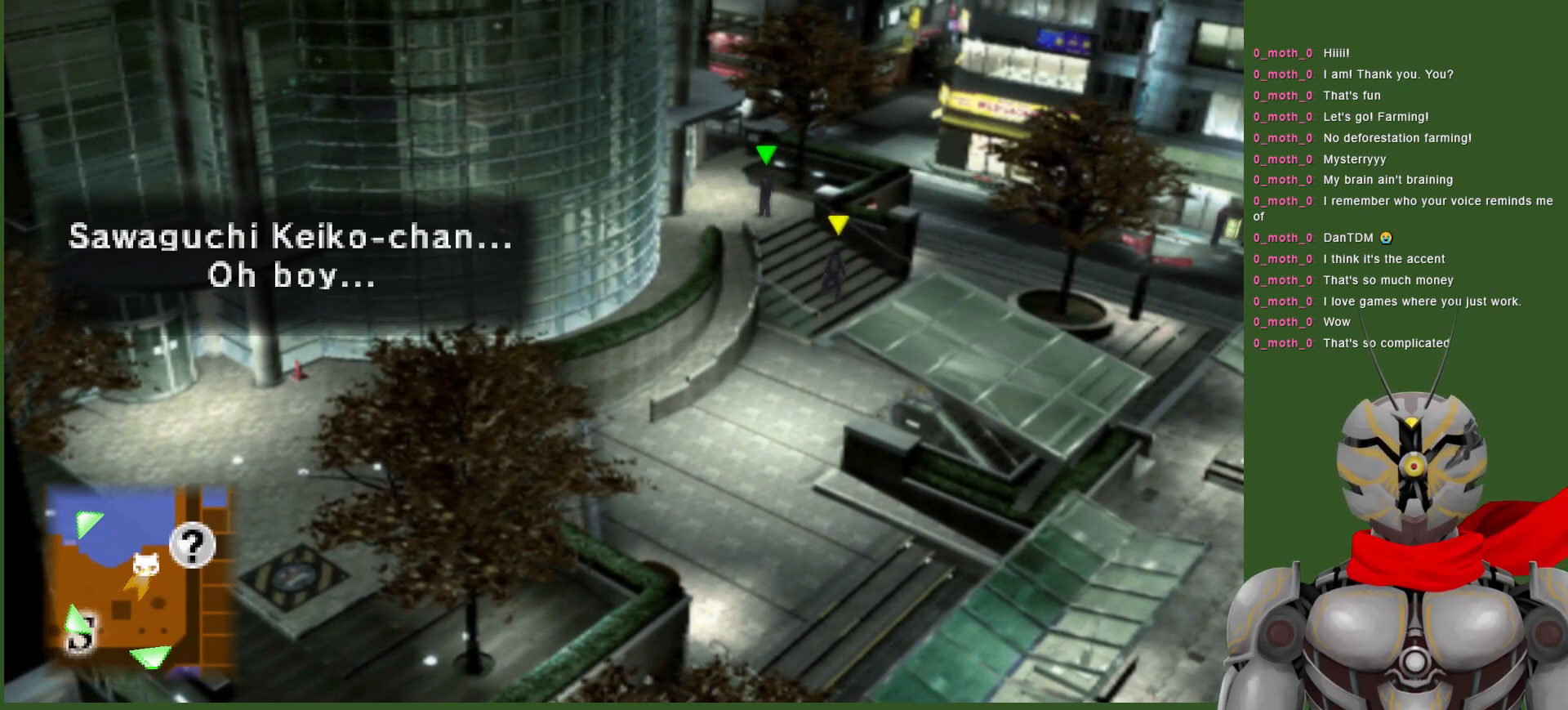
{"buttons": [], "left_stick": "center", "right_stick": "center", "events": []}
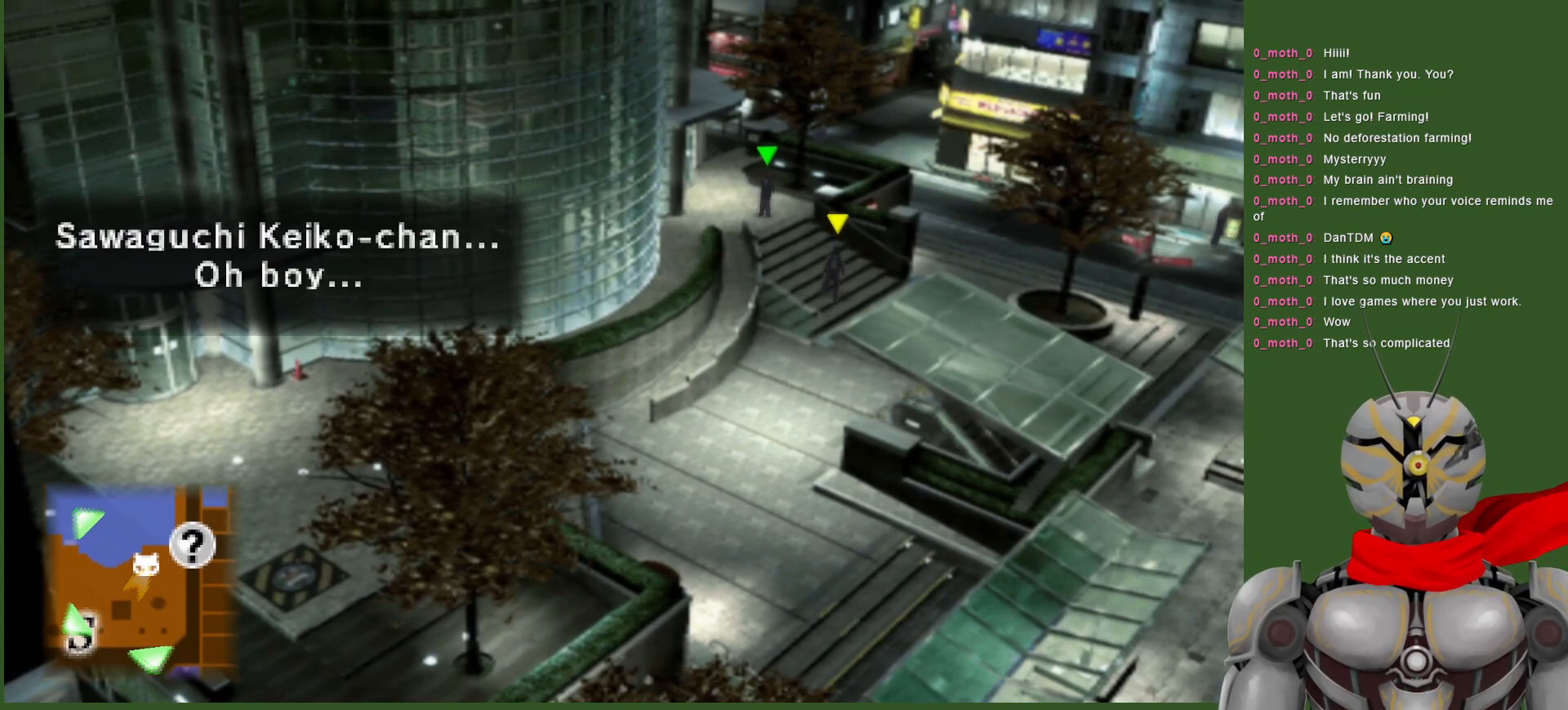
{"buttons": [], "left_stick": "center", "right_stick": "center", "events": []}
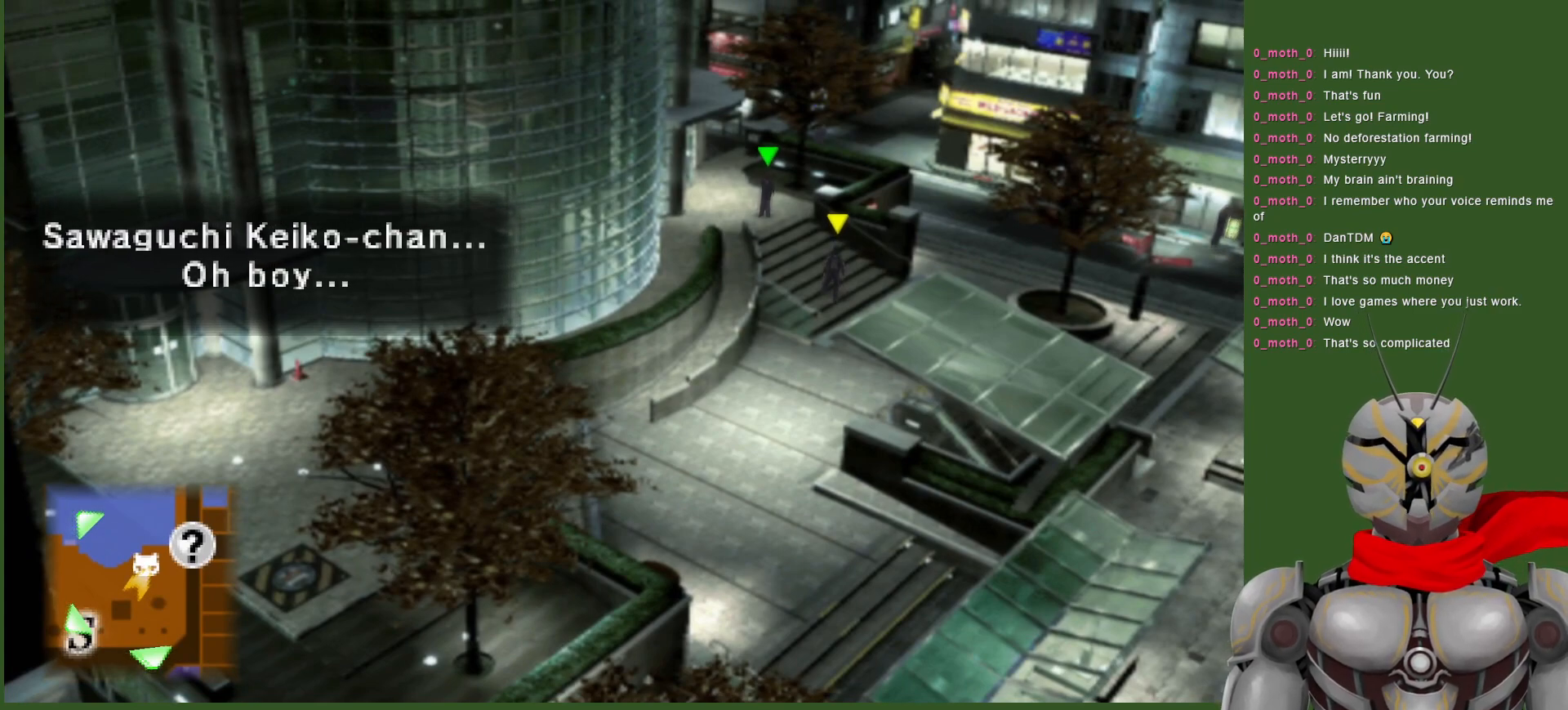
{"buttons": [], "left_stick": "center", "right_stick": "center", "events": []}
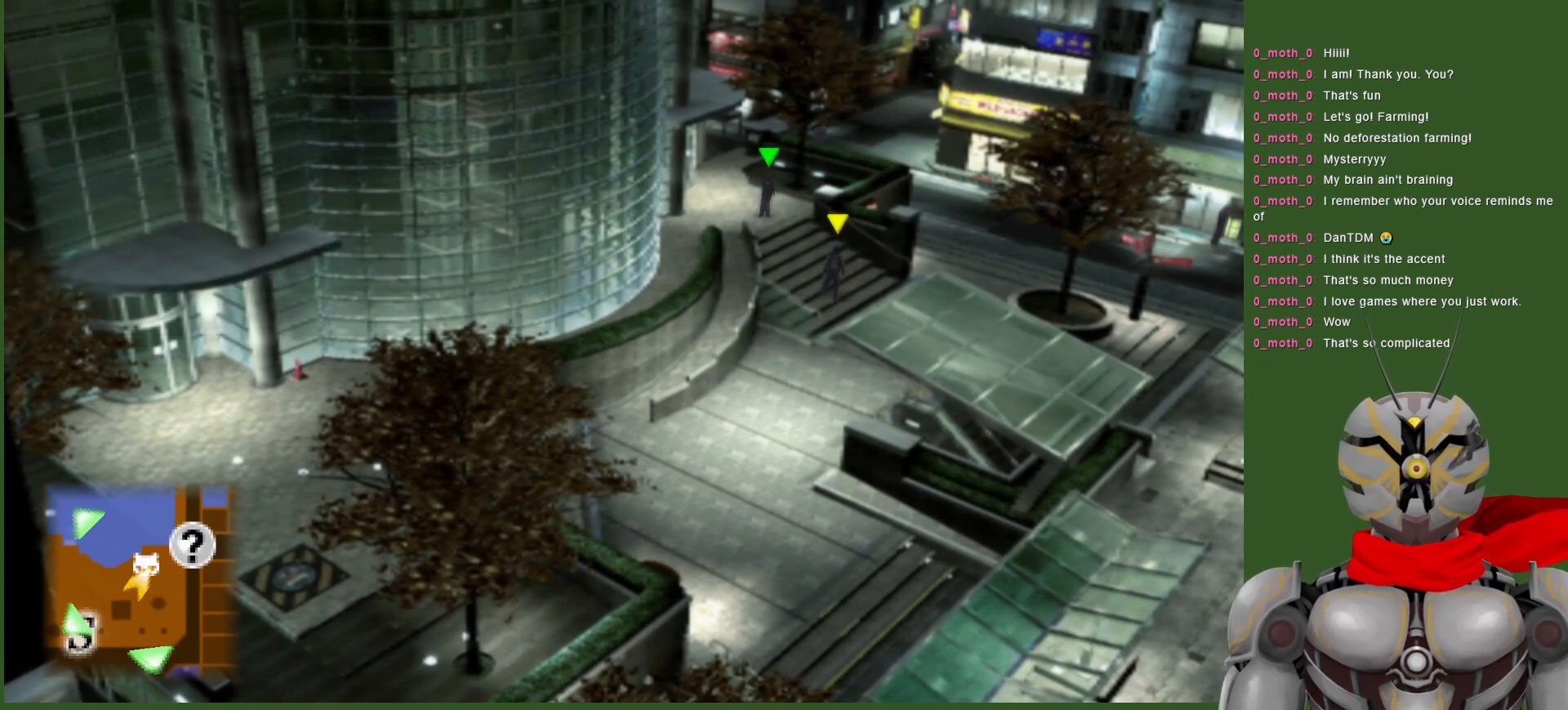
{"buttons": [], "left_stick": "up-right", "right_stick": "center", "events": [[300, "left_stick", "up-right"]]}
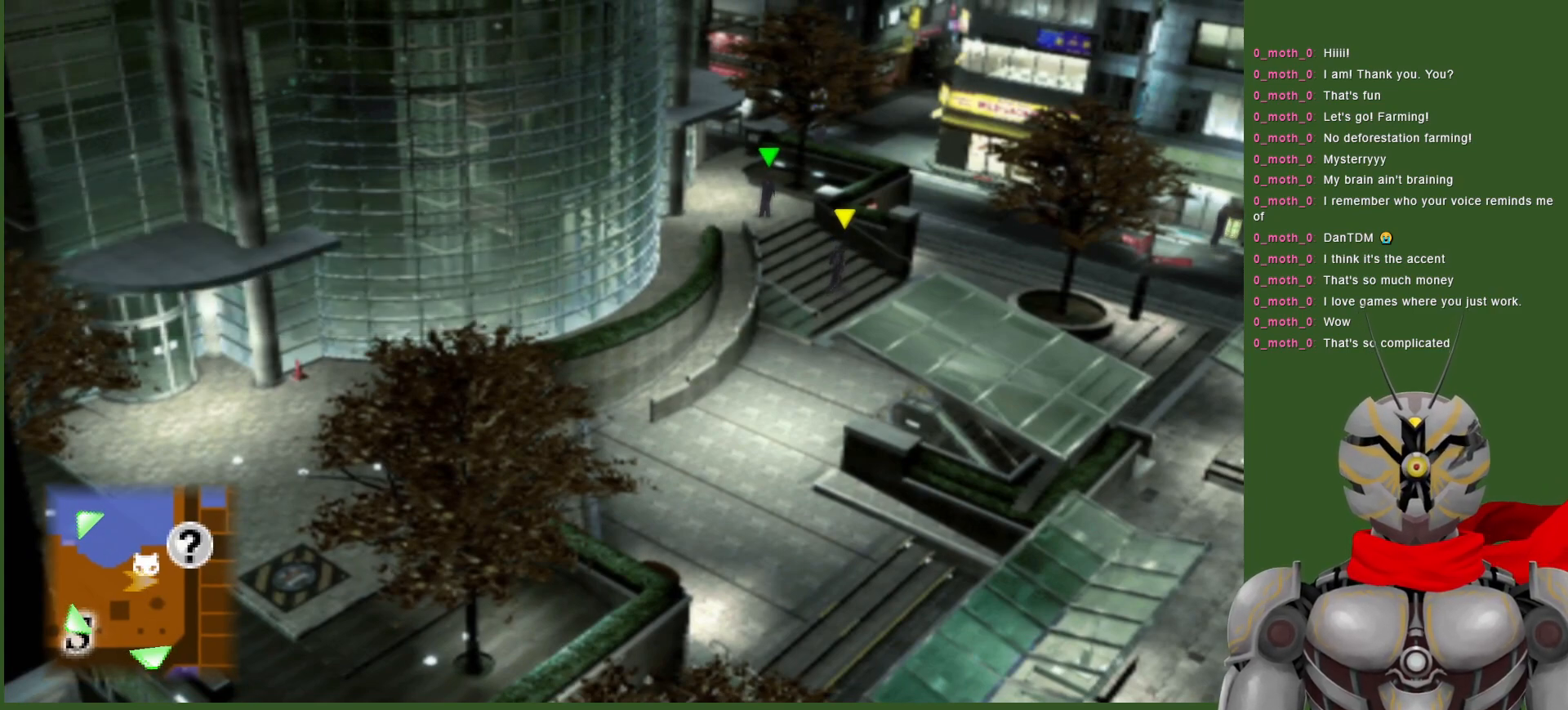
{"buttons": [], "left_stick": "center", "right_stick": "center", "events": [[133, "left_stick", "center"]]}
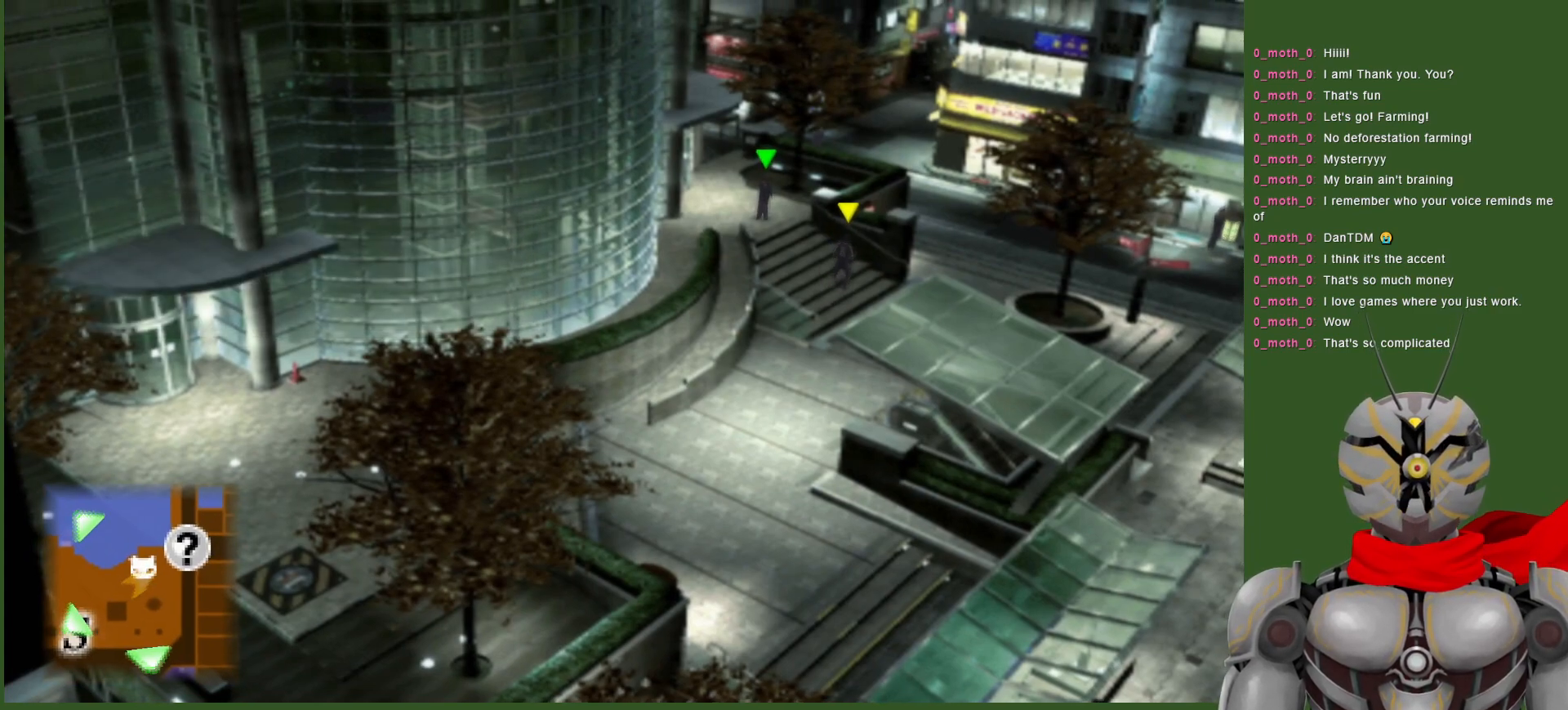
{"buttons": [], "left_stick": "center", "right_stick": "center", "events": []}
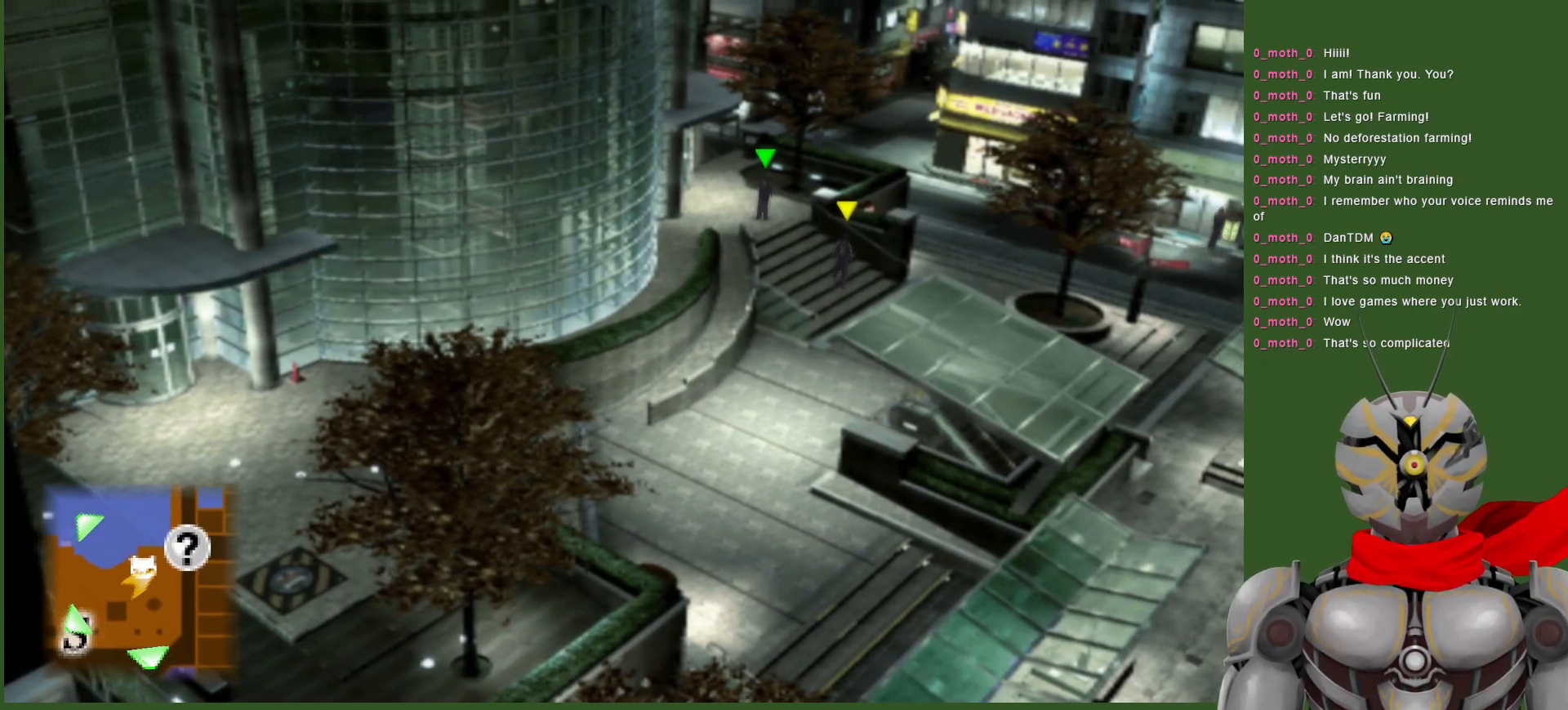
{"buttons": [], "left_stick": "center", "right_stick": "center", "events": [[67, "left_stick", "up"], [333, "left_stick", "center"]]}
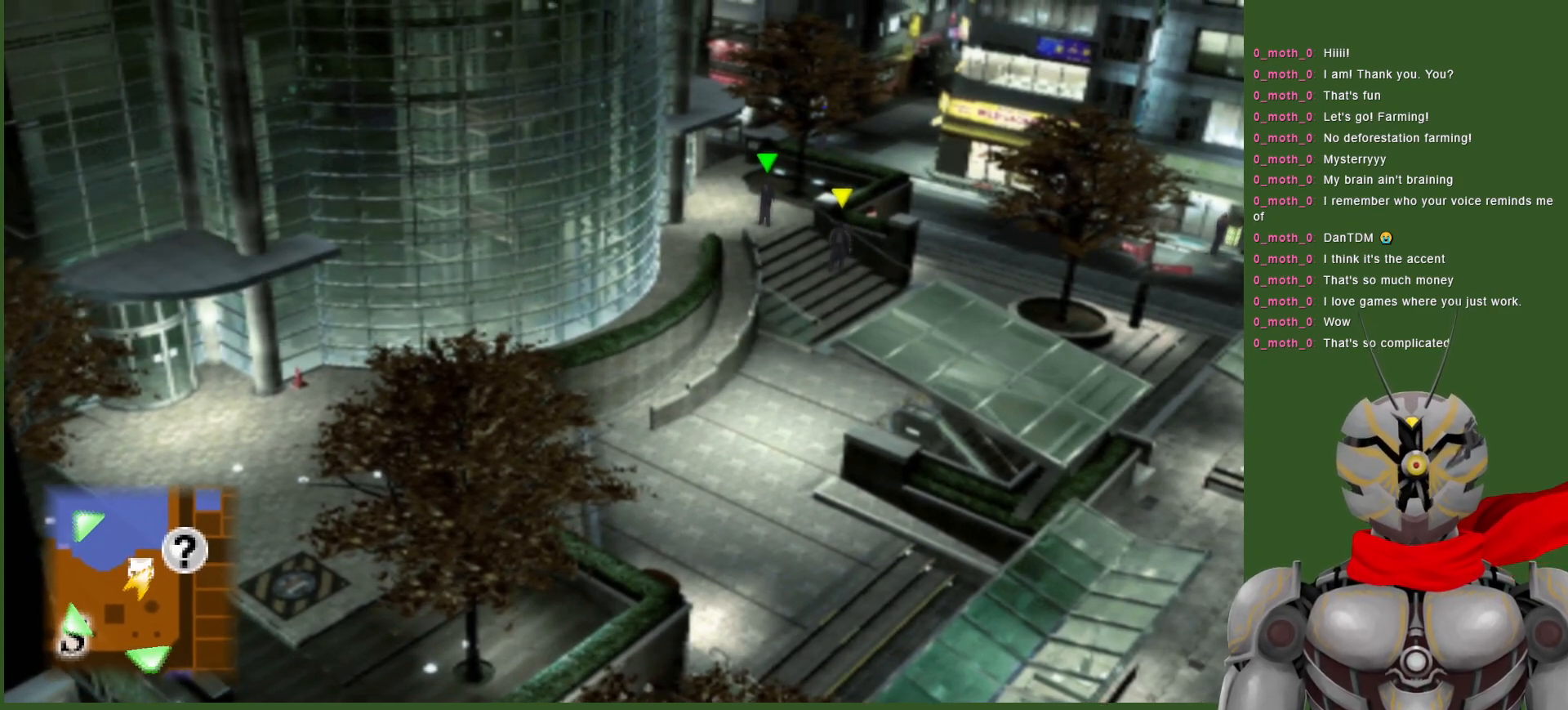
{"buttons": [], "left_stick": "center", "right_stick": "center", "events": []}
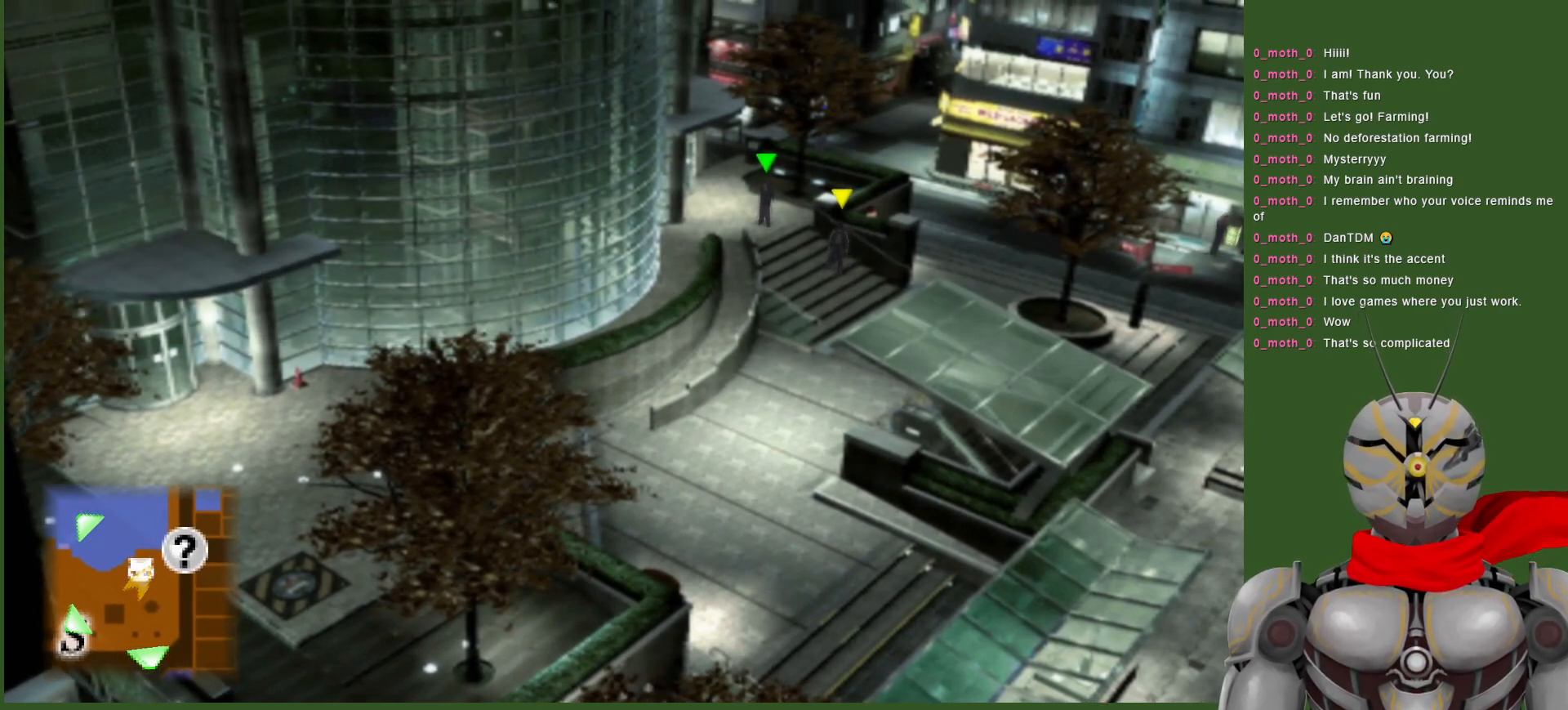
{"buttons": [], "left_stick": "down", "right_stick": "center", "events": [[400, "left_stick", "down"]]}
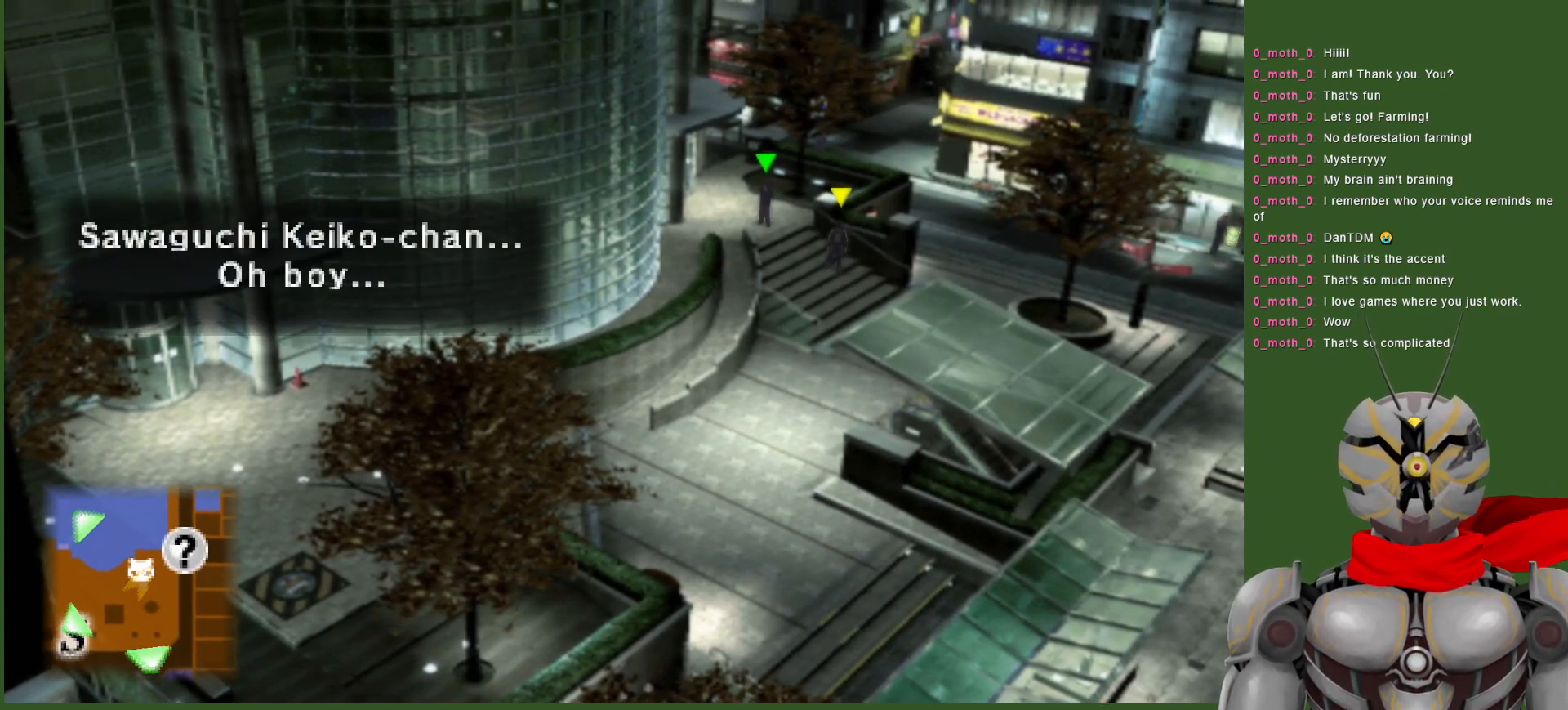
{"buttons": [], "left_stick": "center", "right_stick": "center", "events": [[183, "left_stick", "center"]]}
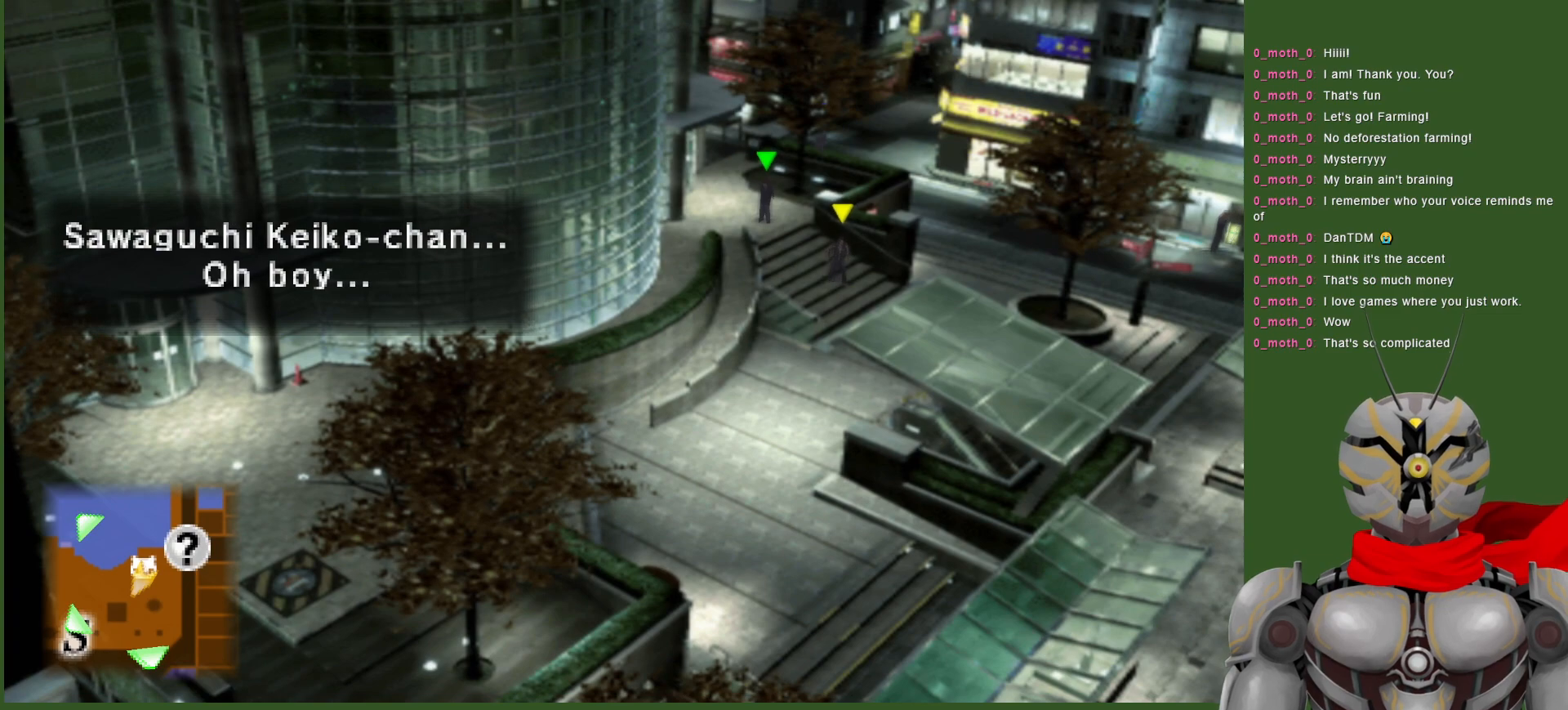
{"buttons": [], "left_stick": "center", "right_stick": "center", "events": []}
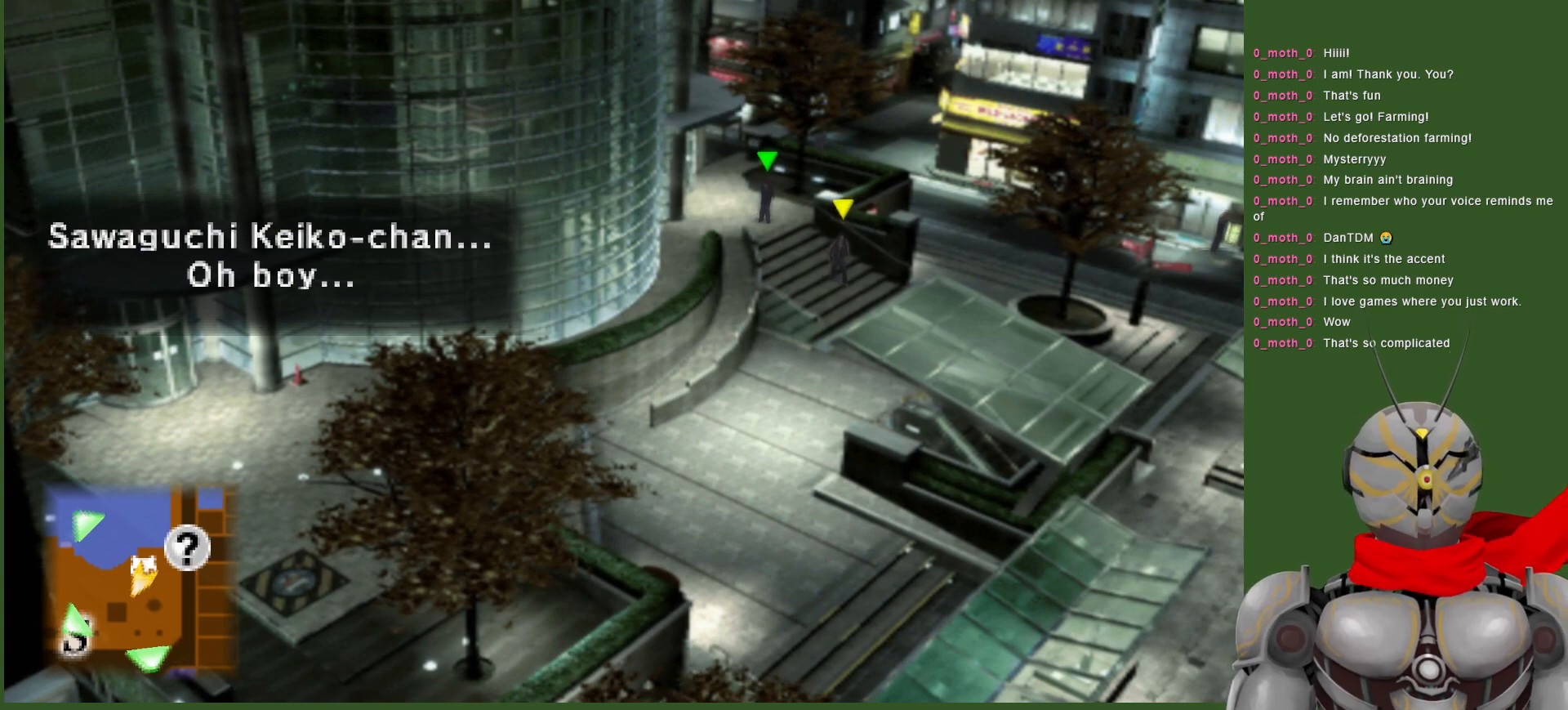
{"buttons": [], "left_stick": "center", "right_stick": "center", "events": []}
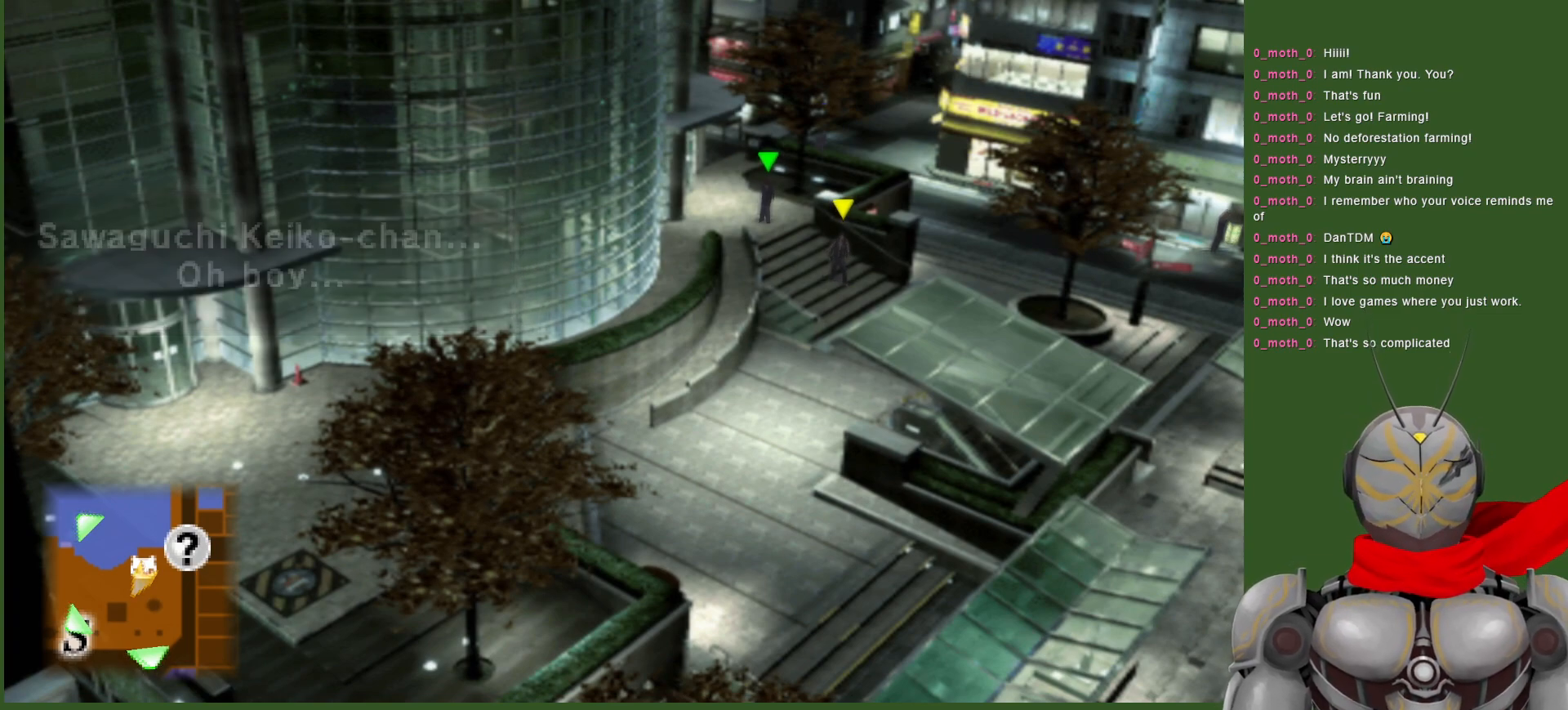
{"buttons": [], "left_stick": "center", "right_stick": "center", "events": []}
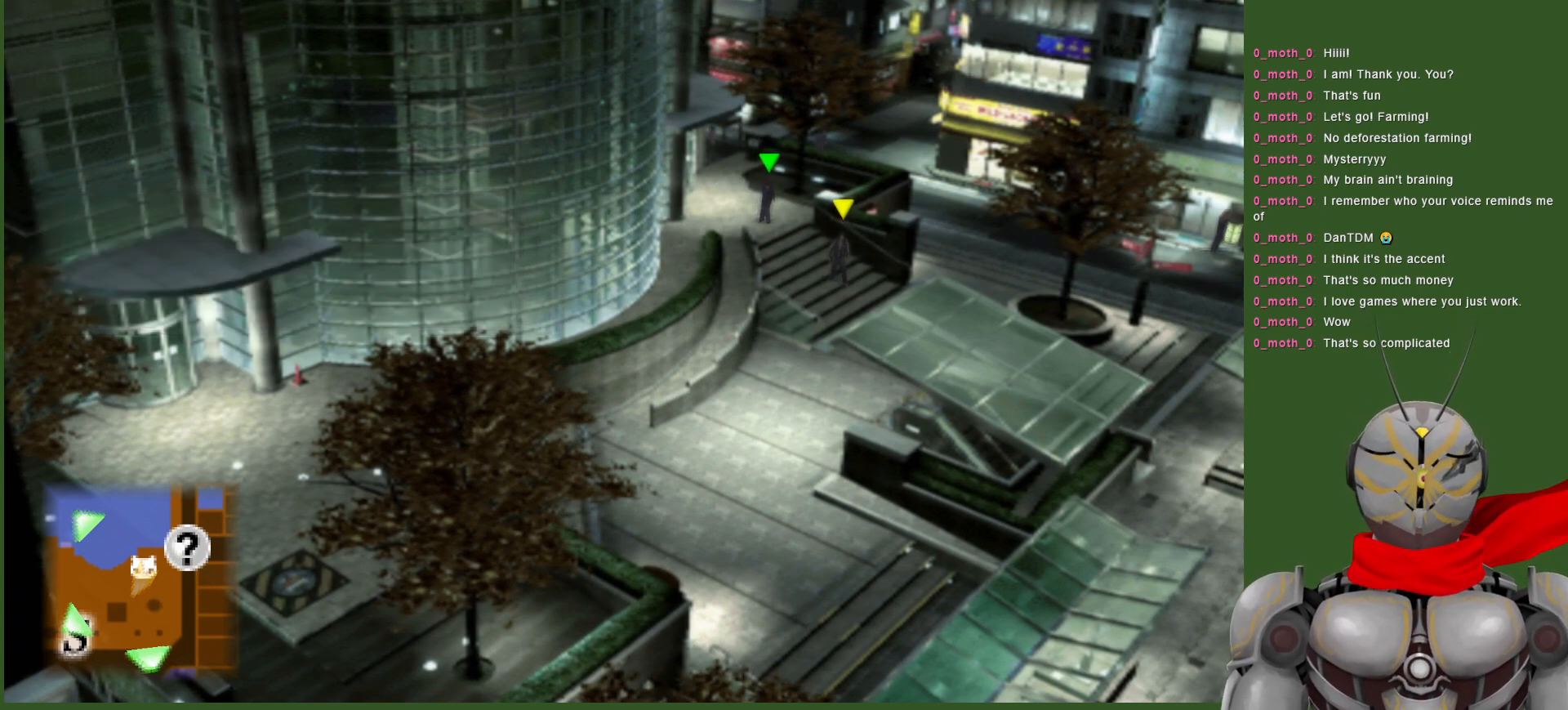
{"buttons": [], "left_stick": "center", "right_stick": "center", "events": [[267, "left_stick", "down"], [350, "left_stick", "center"]]}
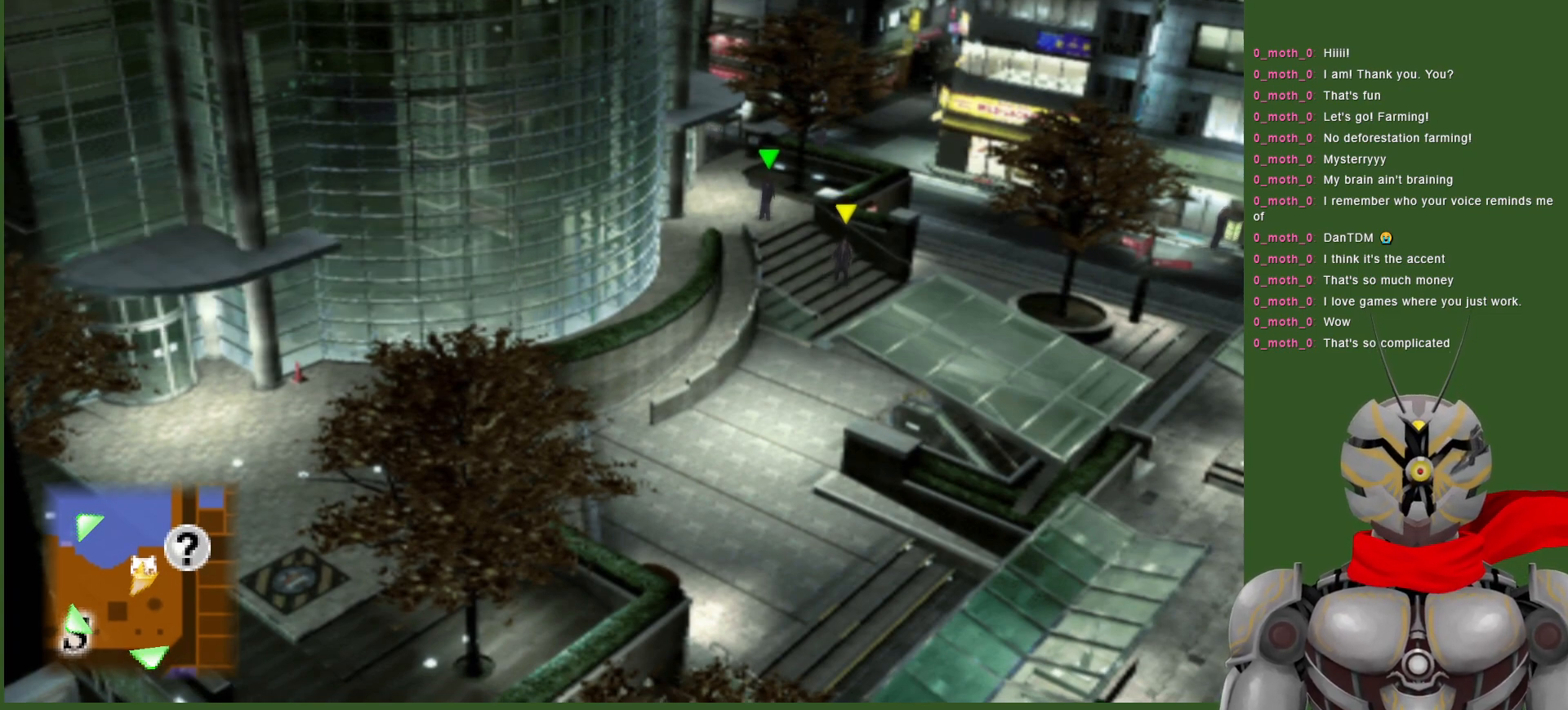
{"buttons": [], "left_stick": "up-left", "right_stick": "center", "events": [[117, "left_stick", "up"], [233, "left_stick", "up-left"]]}
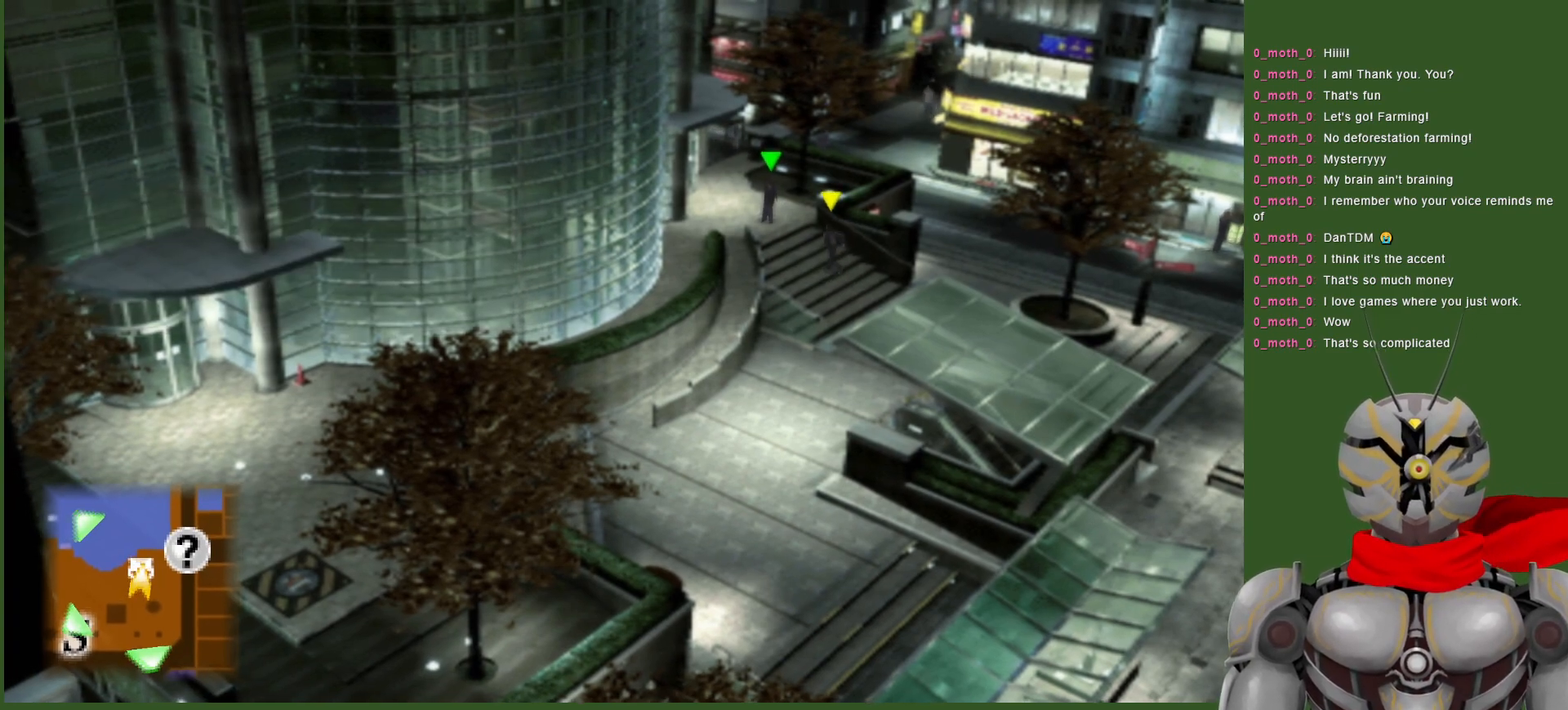
{"buttons": [], "left_stick": "up-left", "right_stick": "center", "events": [[183, "left_stick", "center"], [417, "left_stick", "up-left"]]}
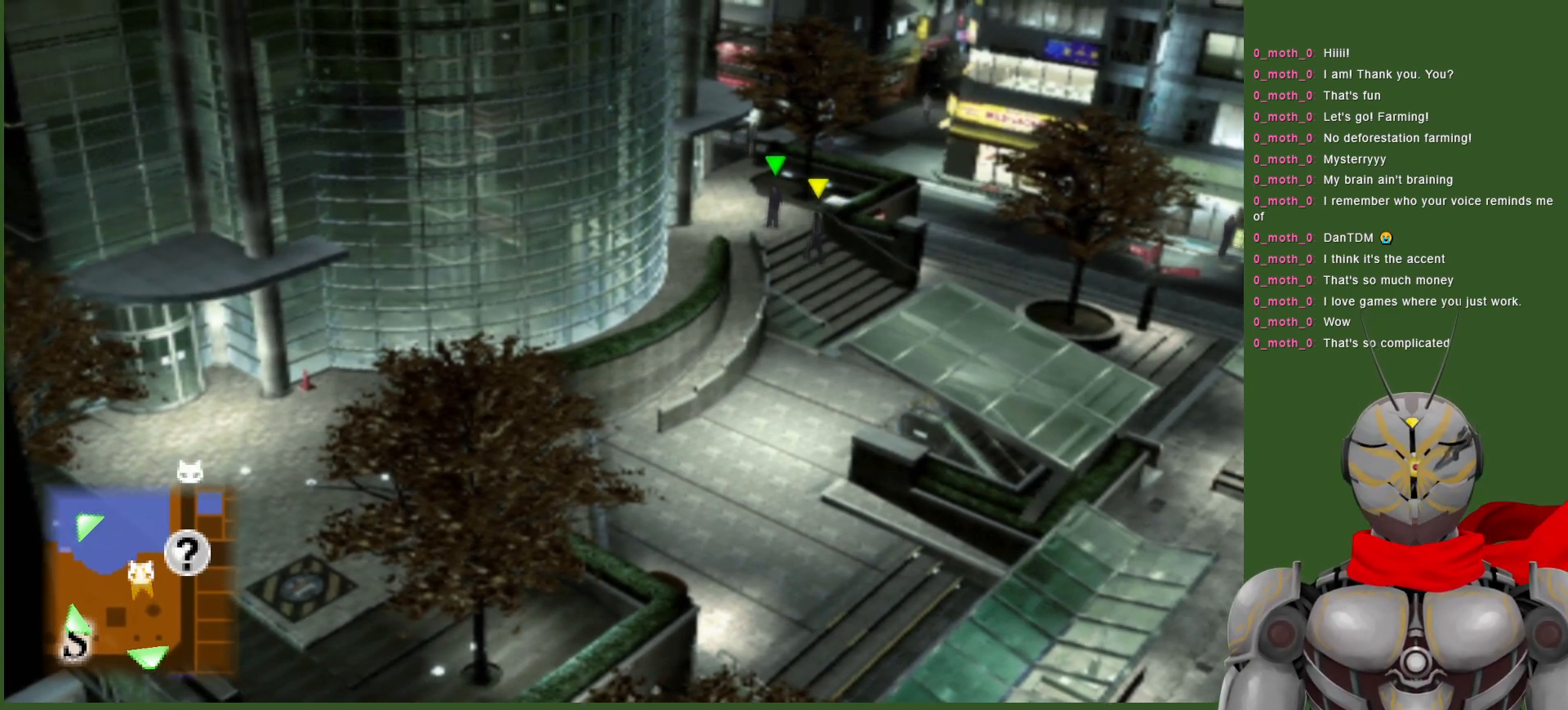
{"buttons": [], "left_stick": "center", "right_stick": "center", "events": [[400, "left_stick", "center"]]}